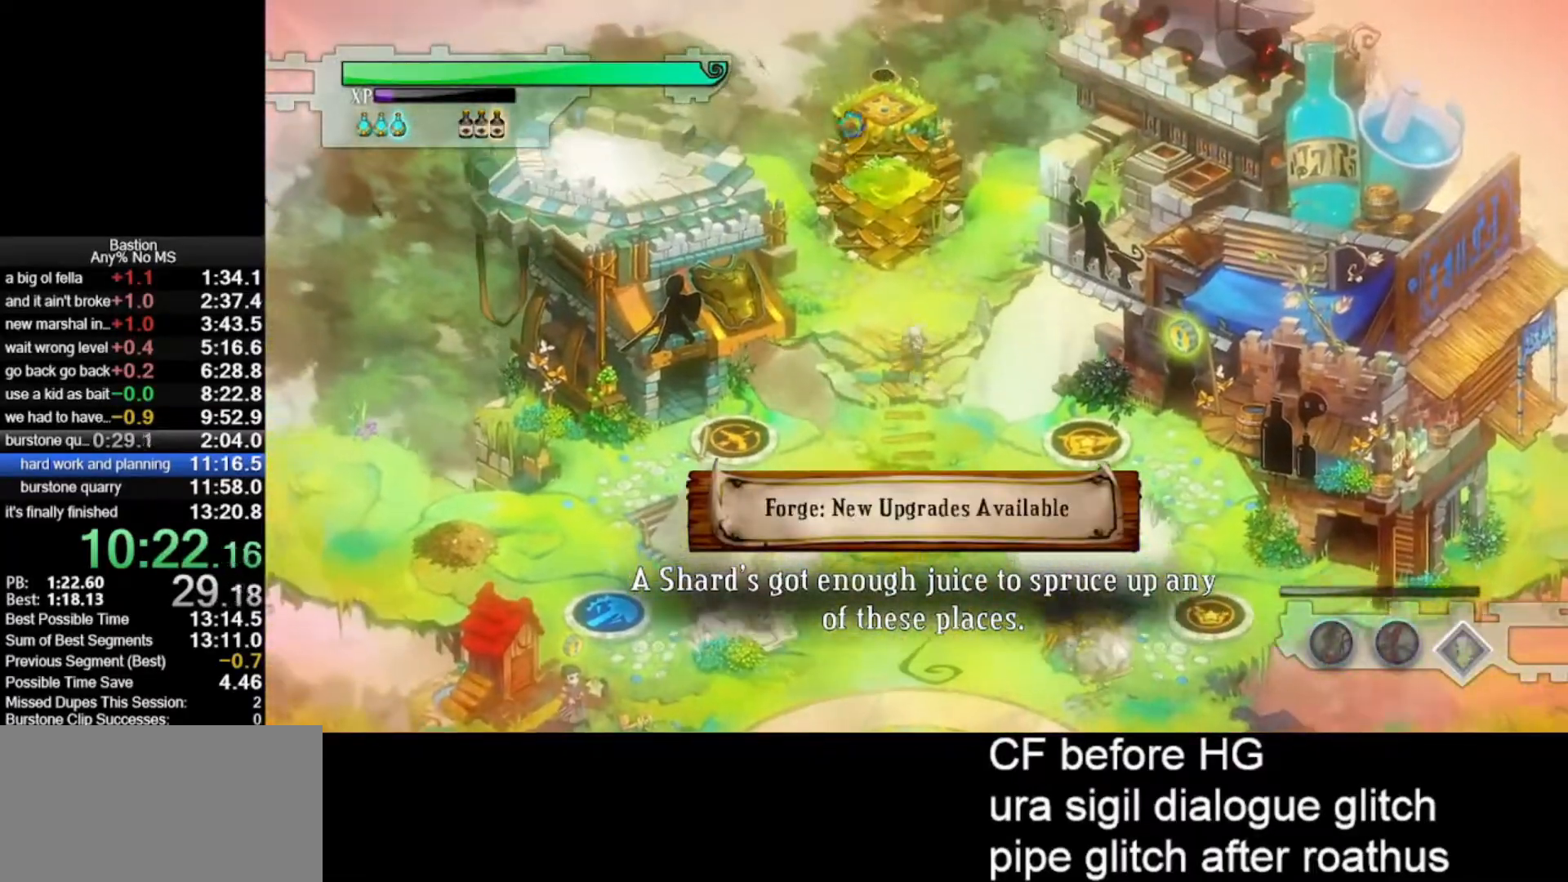
Gameplay with keyboard and mouse; each line is a JSON object with the keys and mouse buttons held at the frame after it. "events" lists presses ("down") and releases ("up") of "escape", "heal", "return", "roll", "shld", "skill", "stop", "use", "wep2", "mouse_left" and "mouse_right" between this image and that frame as [ms after this image, input, new state], when the widget could be followed in between. "mouse_left", "mouse_right" = the "left", "right" buttons of the "mouse" list. No other keys are recorded. Mouse movement is not recorded. Key names are as the overlay labels them; some are game actions (e.g. jump) rather than physical keys.
{"keys": [], "mouse": ["left"], "events": [[50, "roll", "down"], [333, "roll", "up"]]}
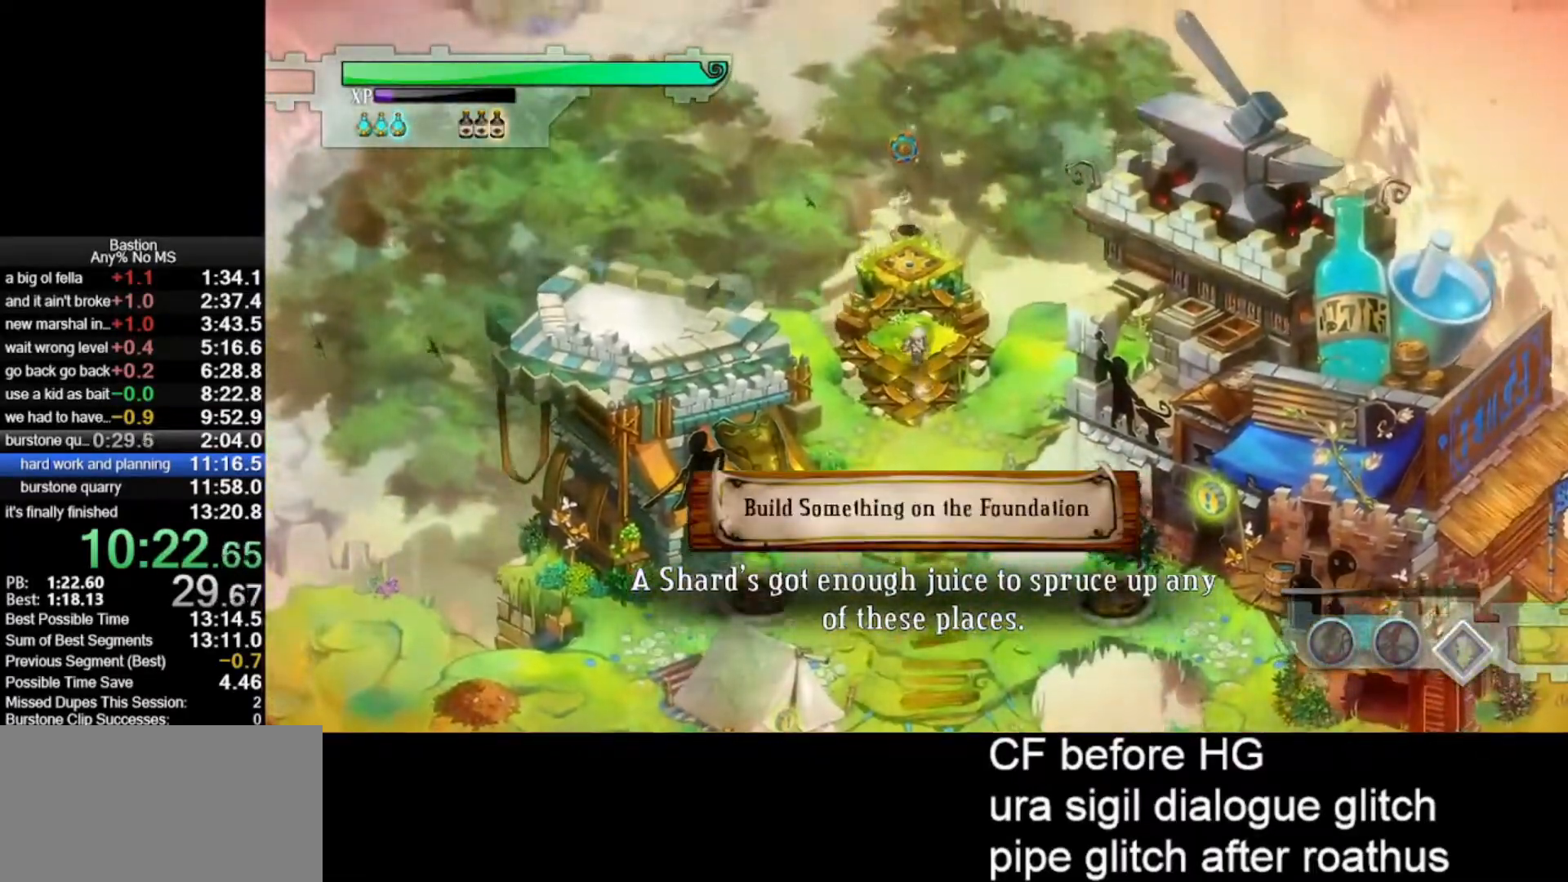
{"keys": [], "mouse": [], "events": [[100, "roll", "down"], [250, "mouse_left", "up"], [250, "roll", "up"]]}
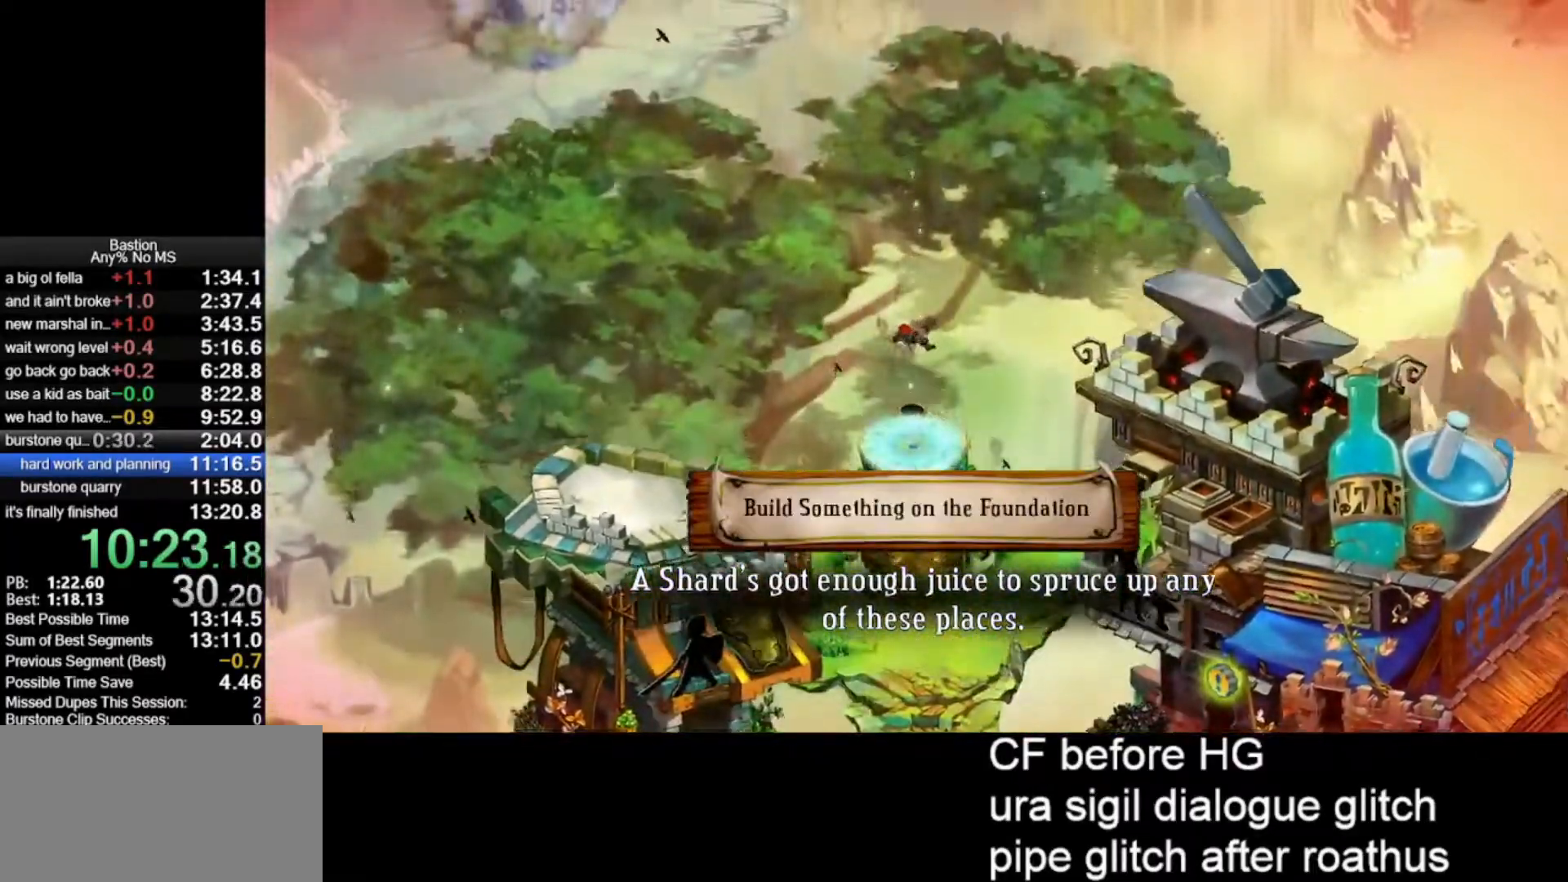
{"keys": [], "mouse": [], "events": []}
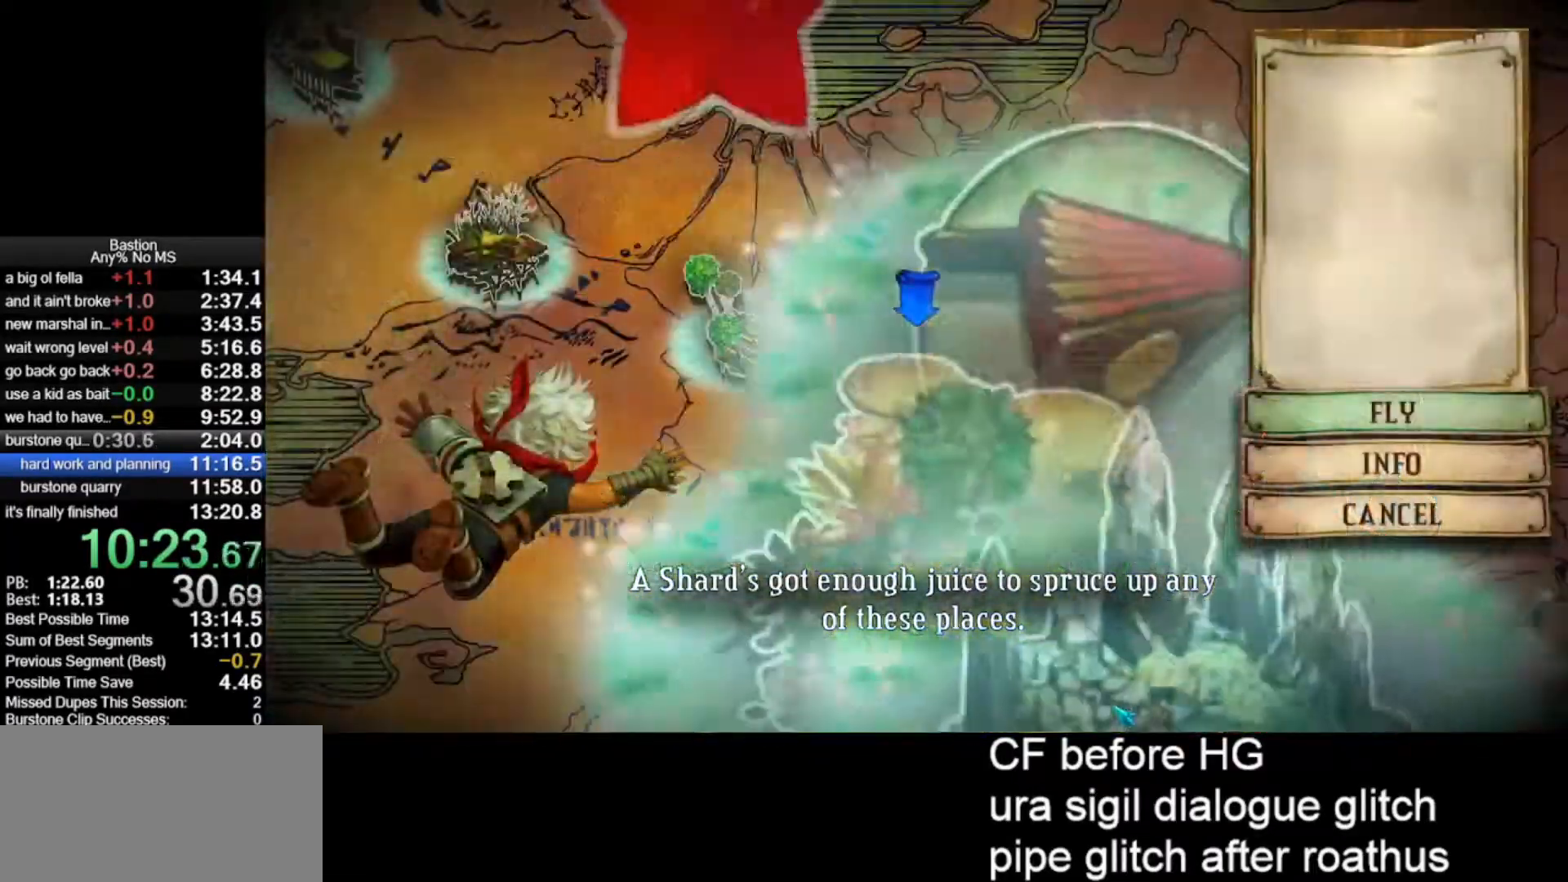
{"keys": ["return"], "mouse": [], "events": [[317, "return", "down"], [367, "return", "up"], [467, "return", "down"]]}
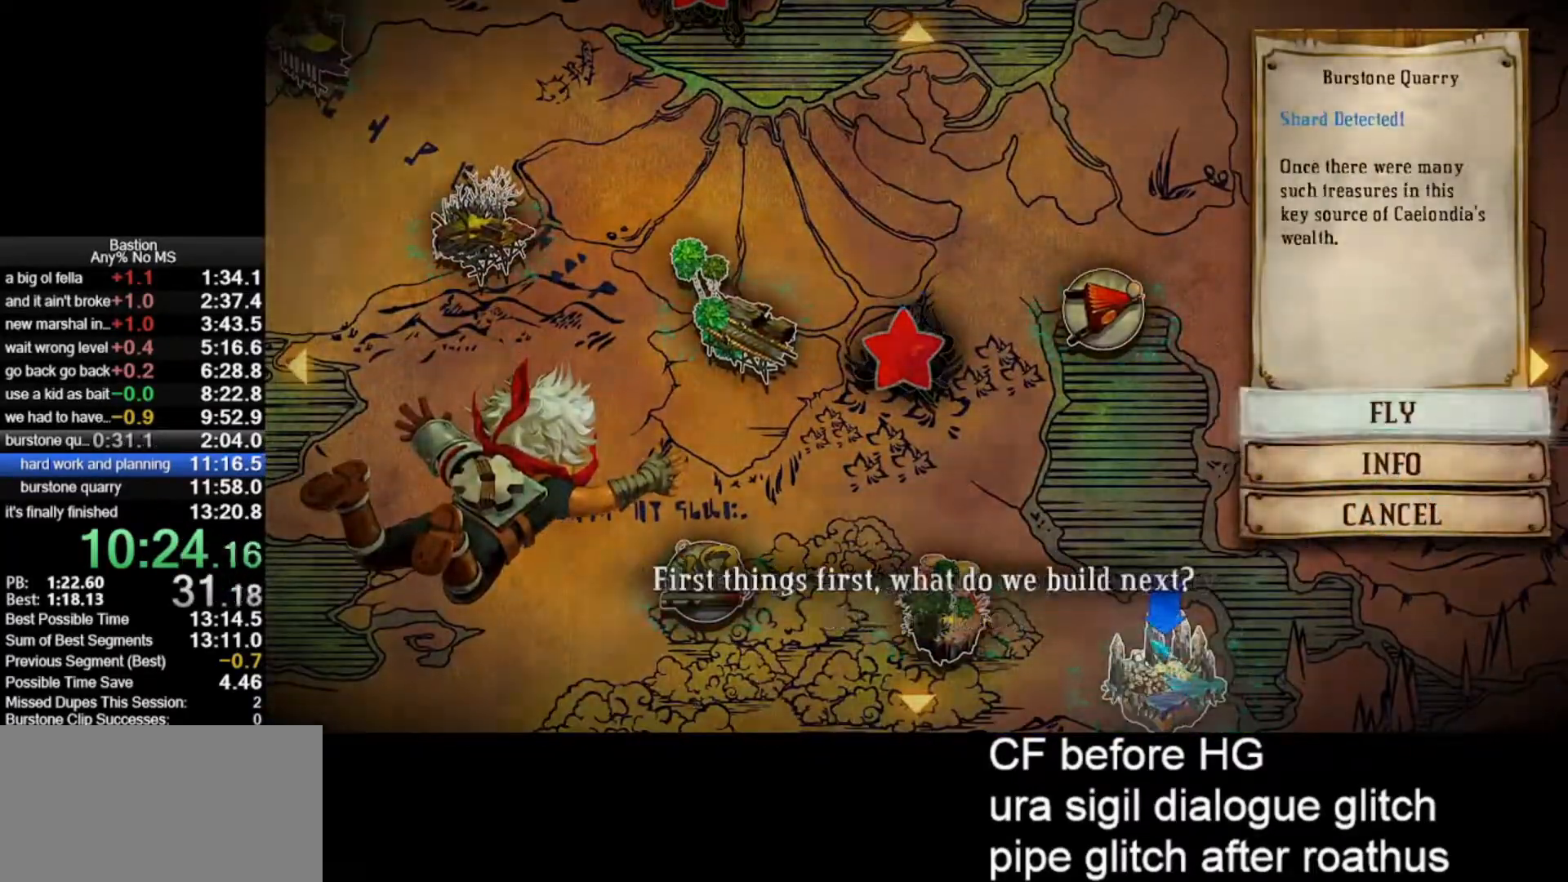
{"keys": [], "mouse": [], "events": [[17, "return", "up"], [67, "return", "down"], [100, "return", "up"], [150, "return", "down"], [200, "return", "up"], [250, "return", "down"], [300, "return", "up"]]}
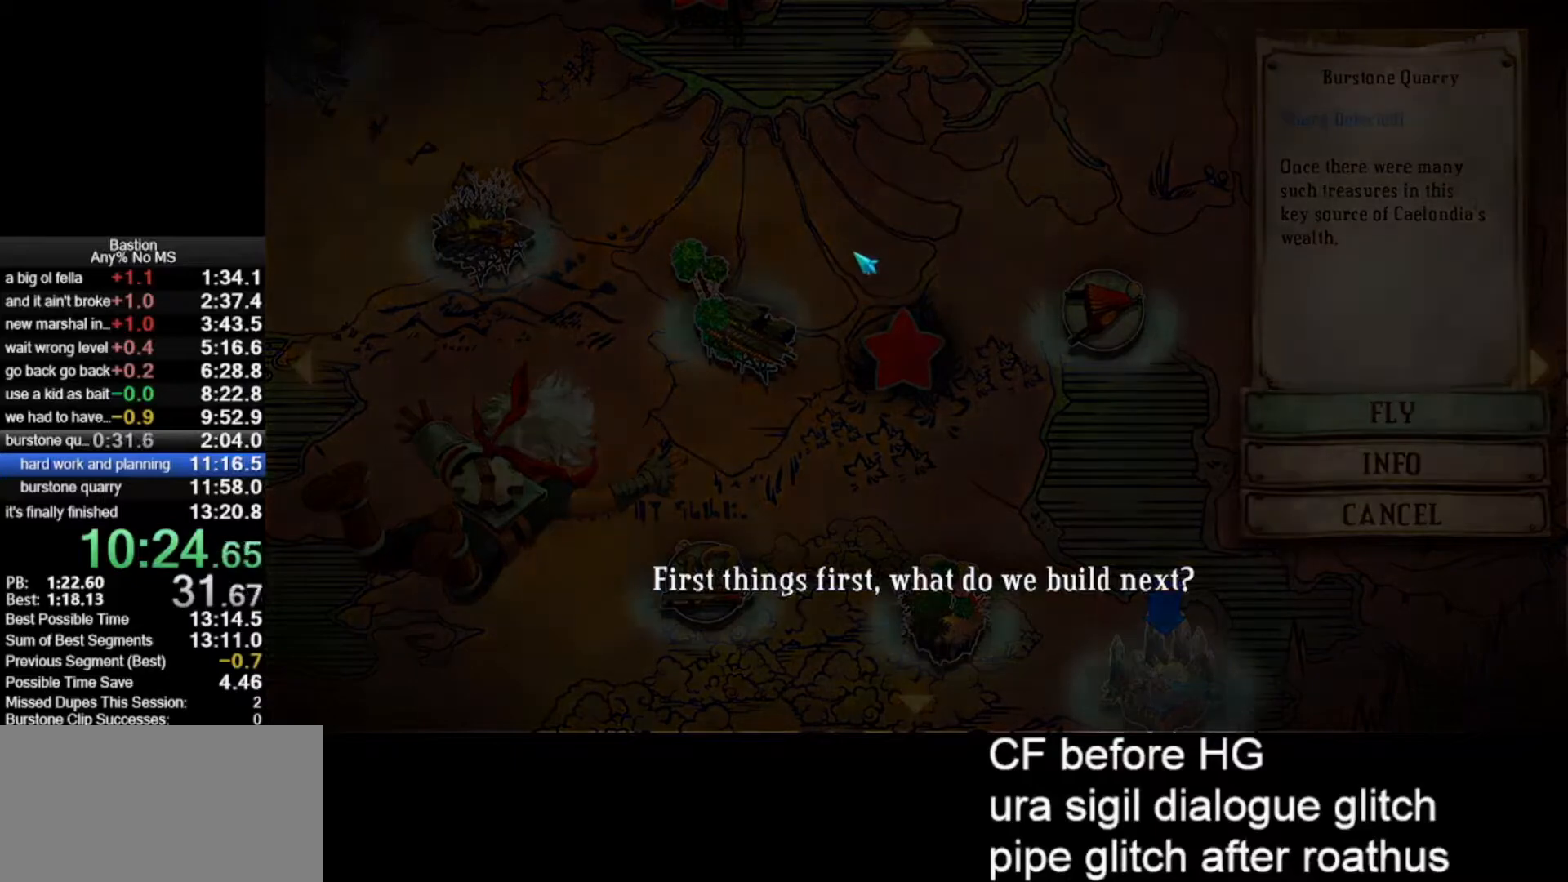
{"keys": [], "mouse": [], "events": []}
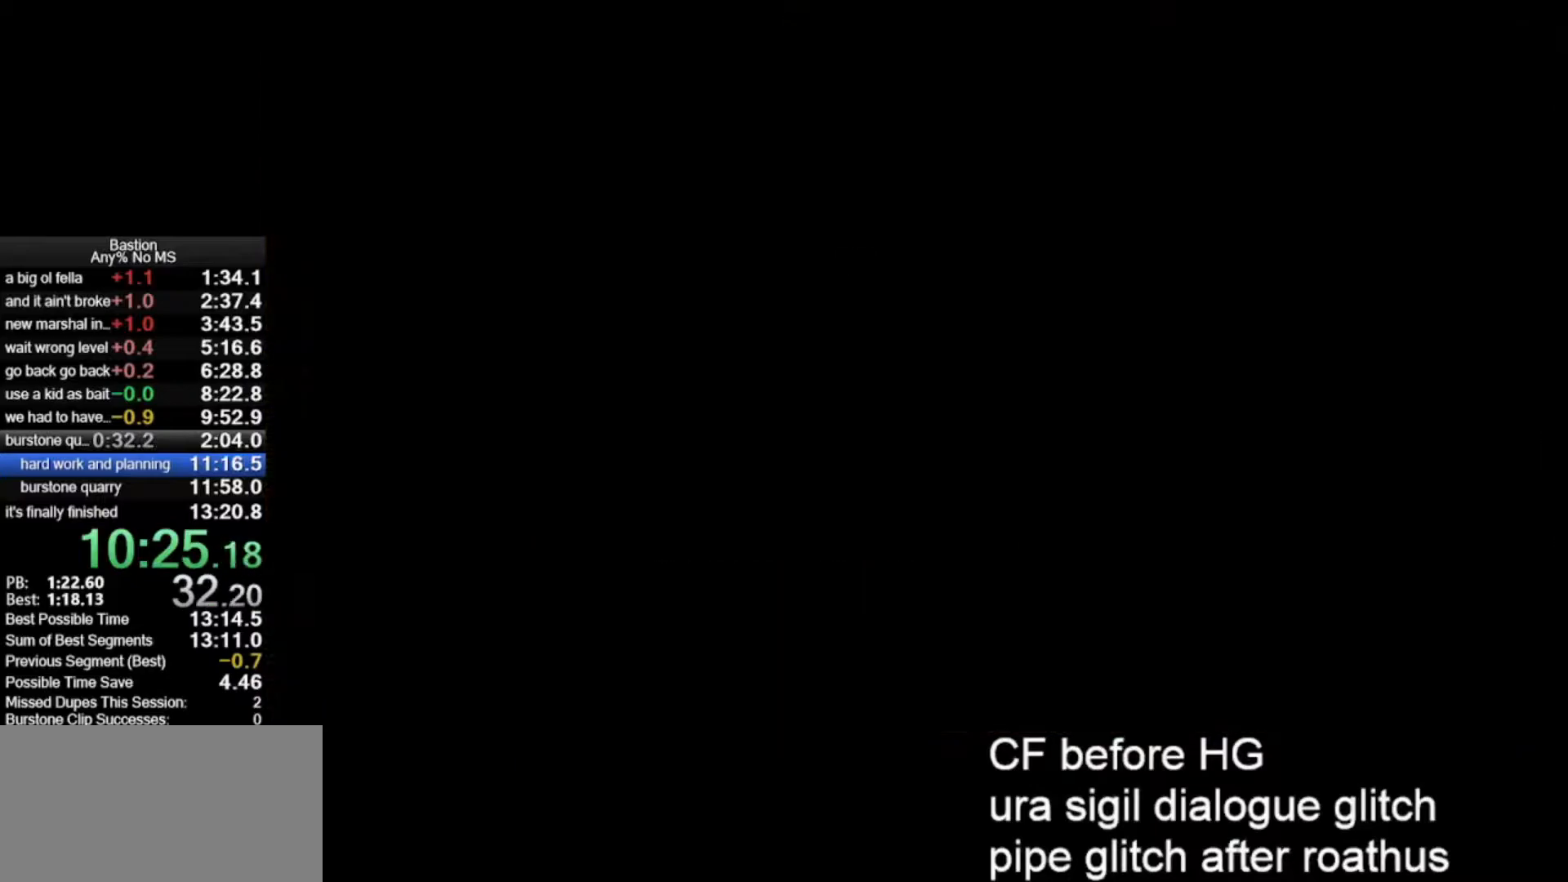
{"keys": [], "mouse": ["left"], "events": [[50, "mouse_left", "down"]]}
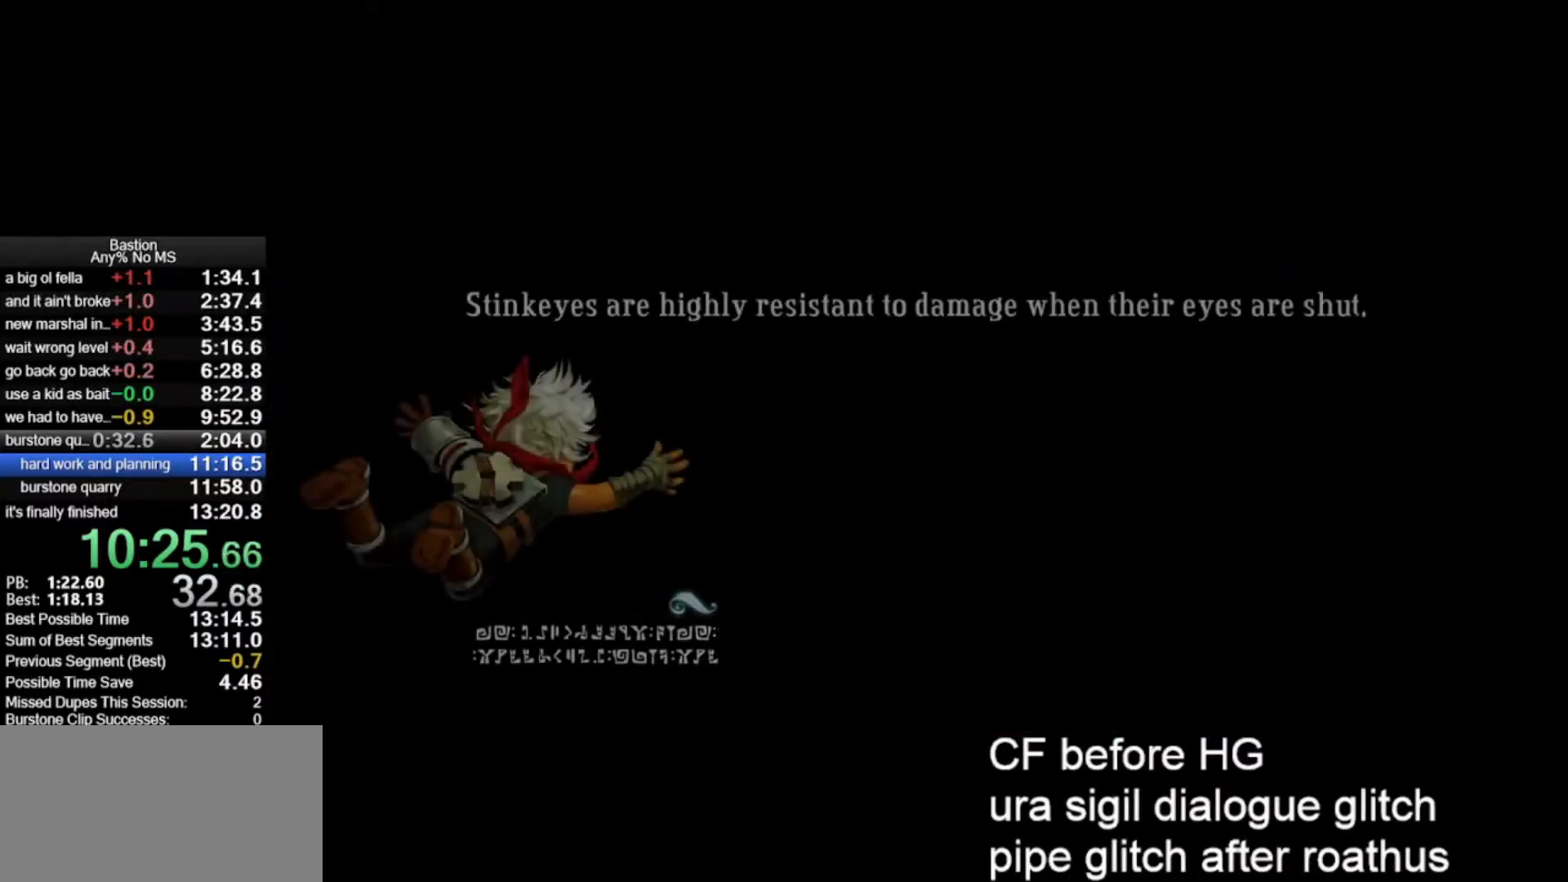
{"keys": [], "mouse": ["left"], "events": []}
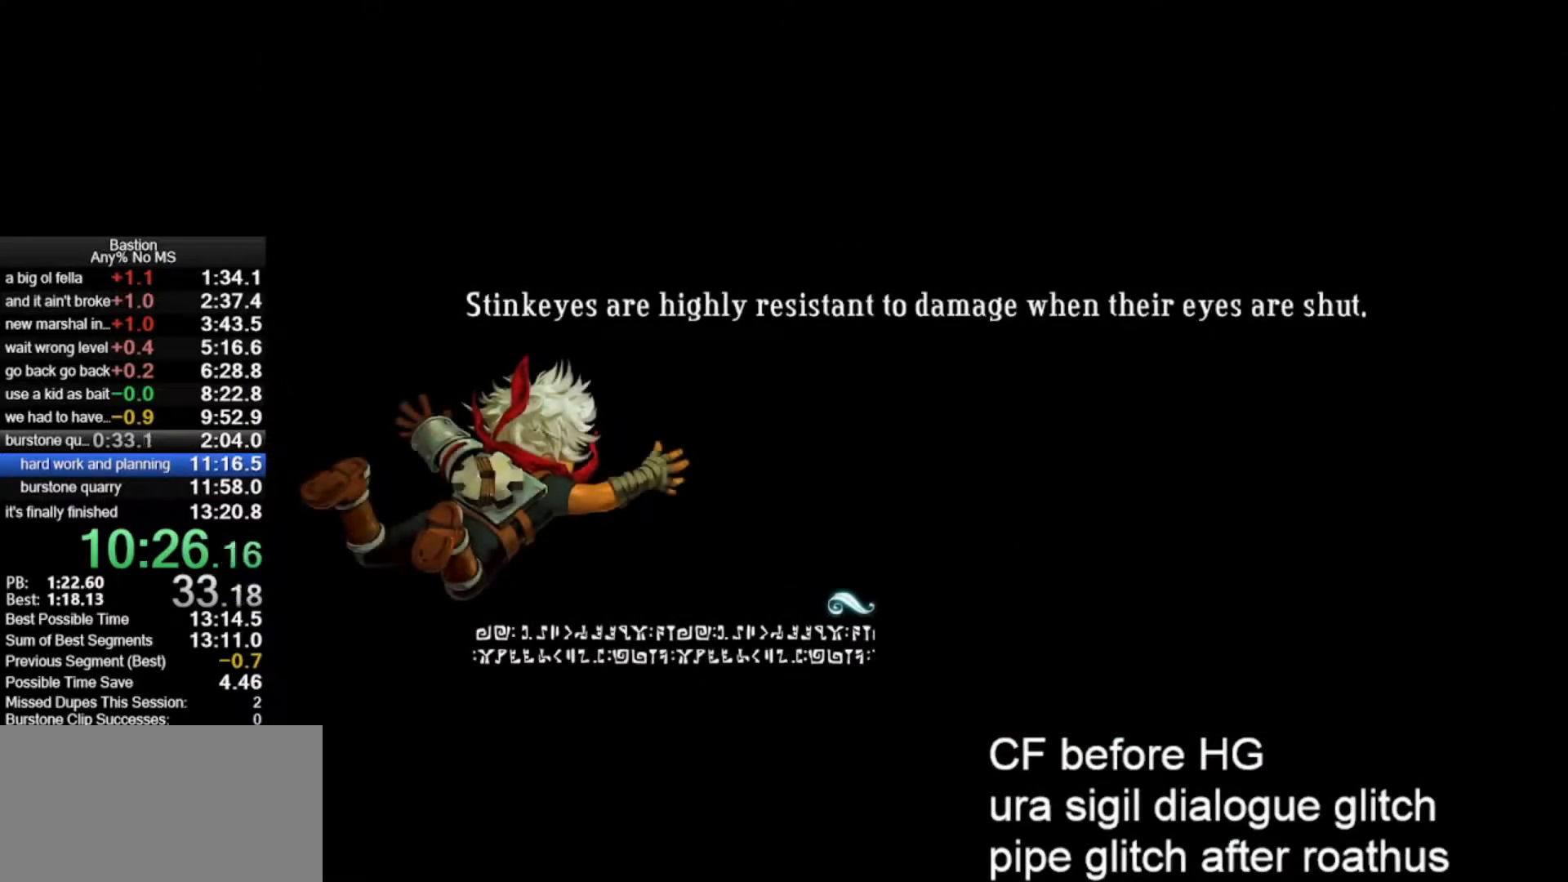
{"keys": [], "mouse": ["left"], "events": []}
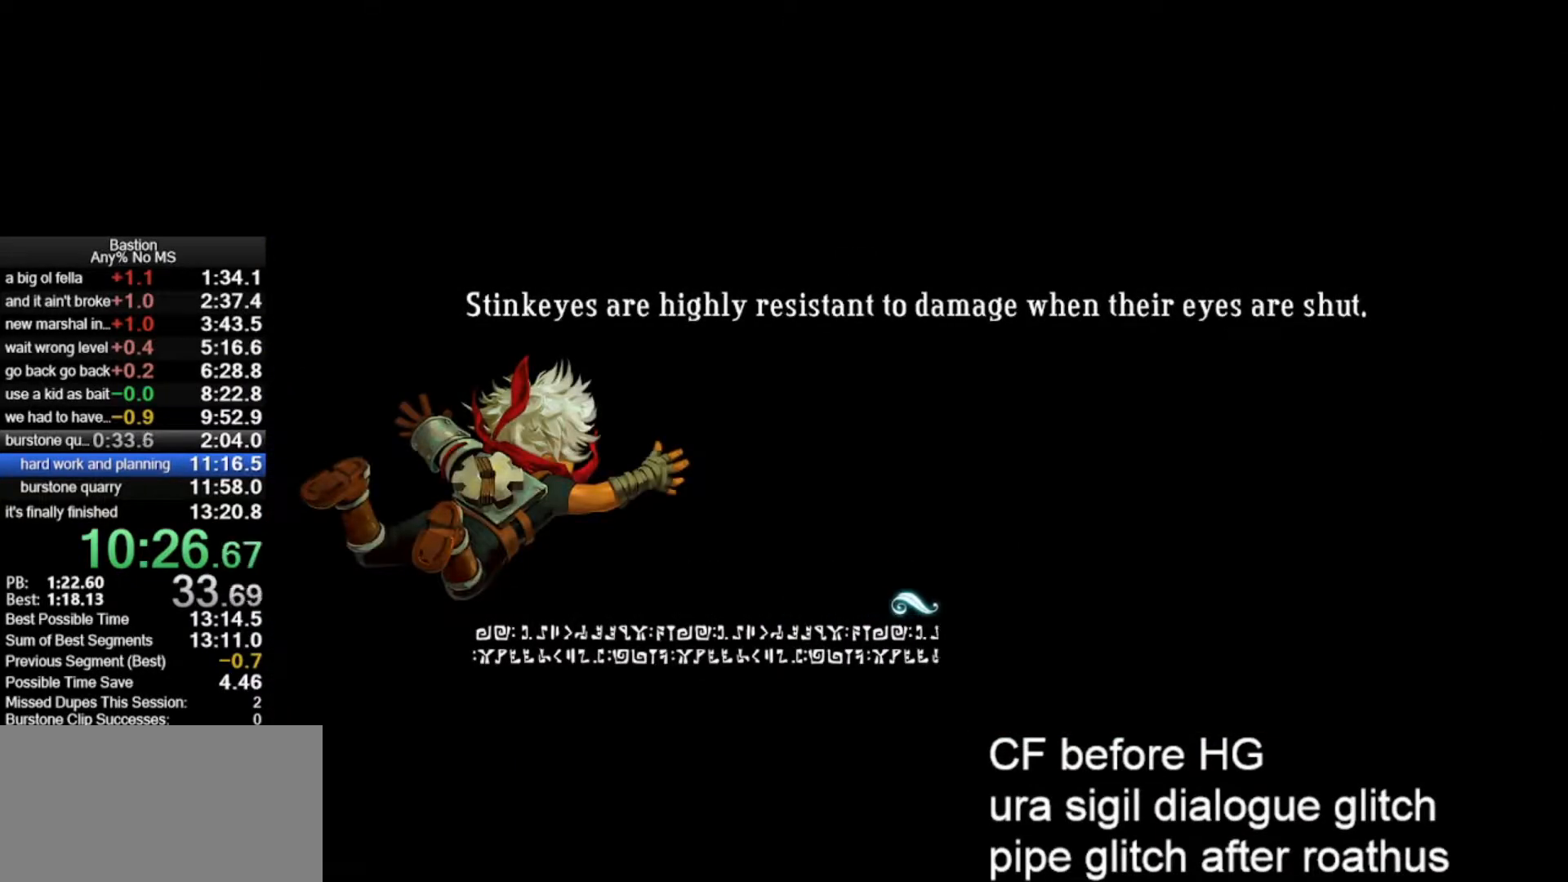
{"keys": [], "mouse": ["left"], "events": []}
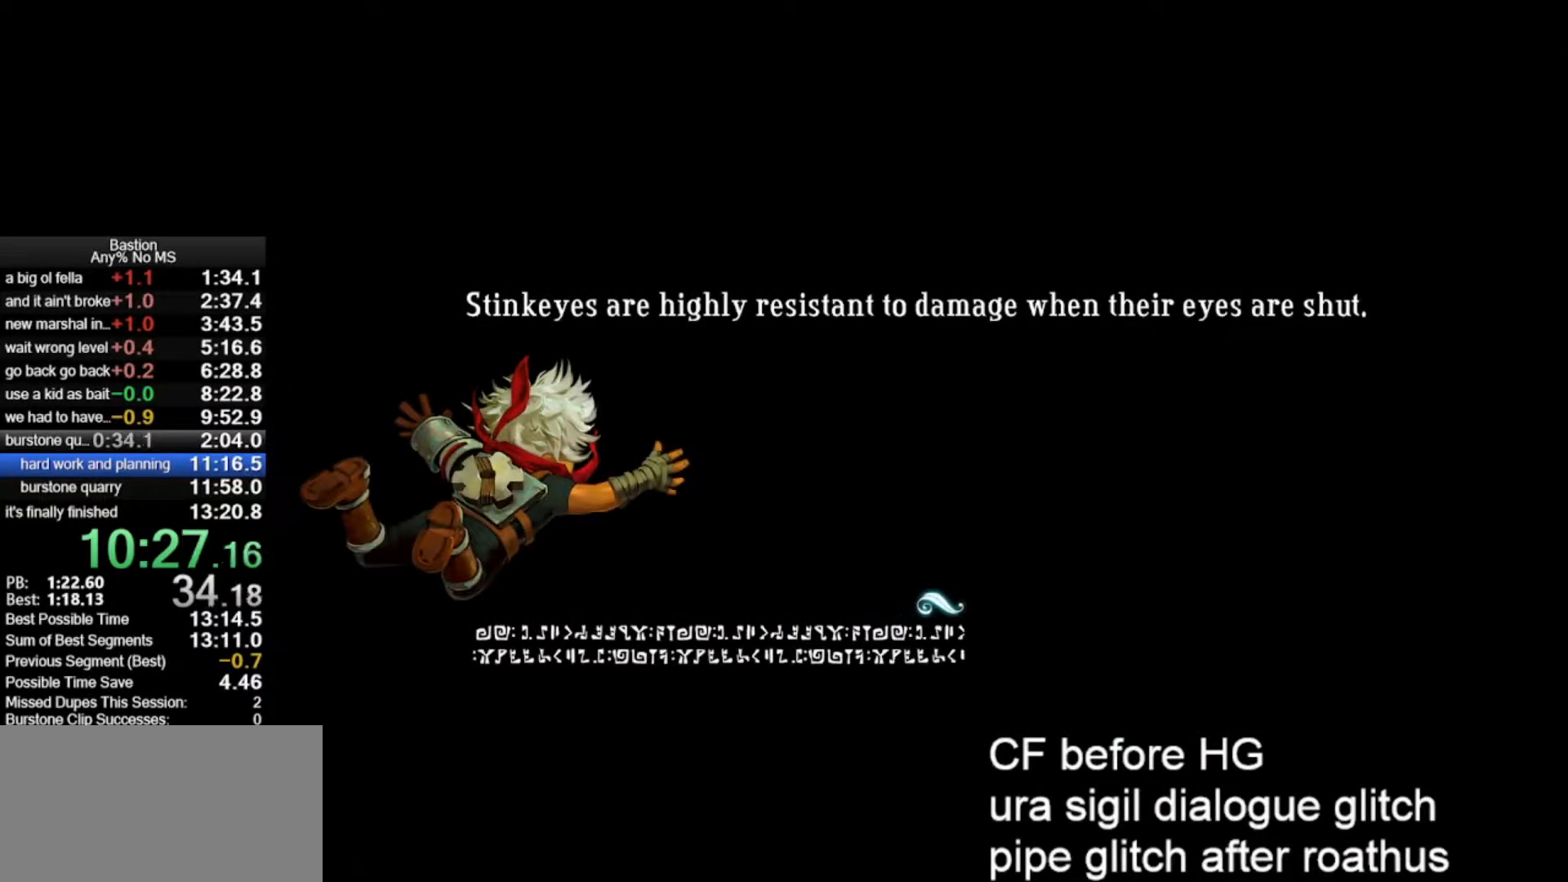
{"keys": [], "mouse": ["left"], "events": []}
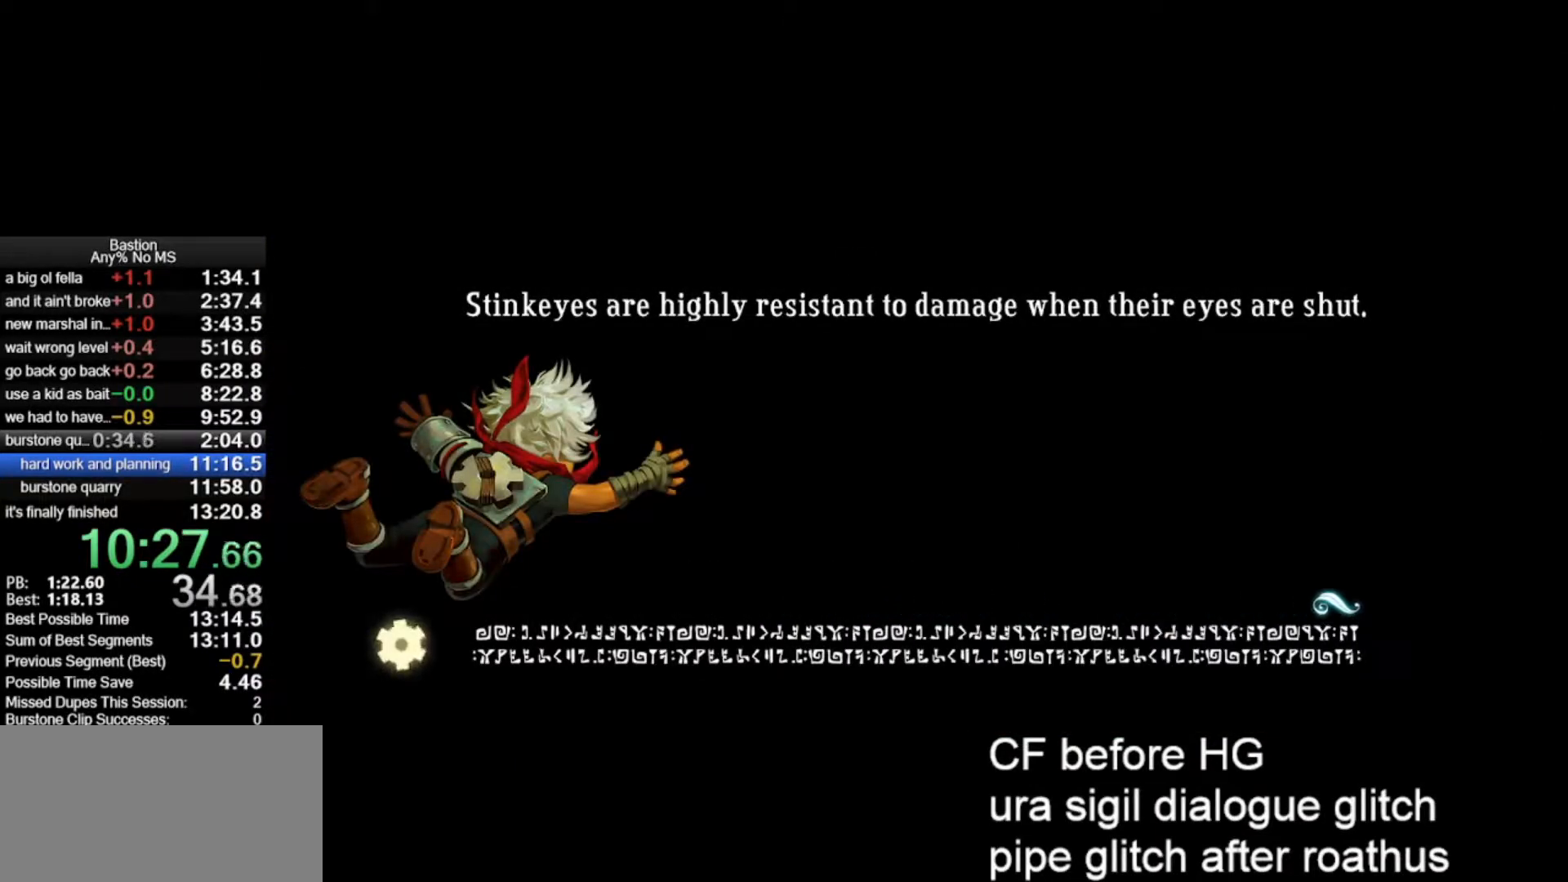
{"keys": [], "mouse": ["left"], "events": []}
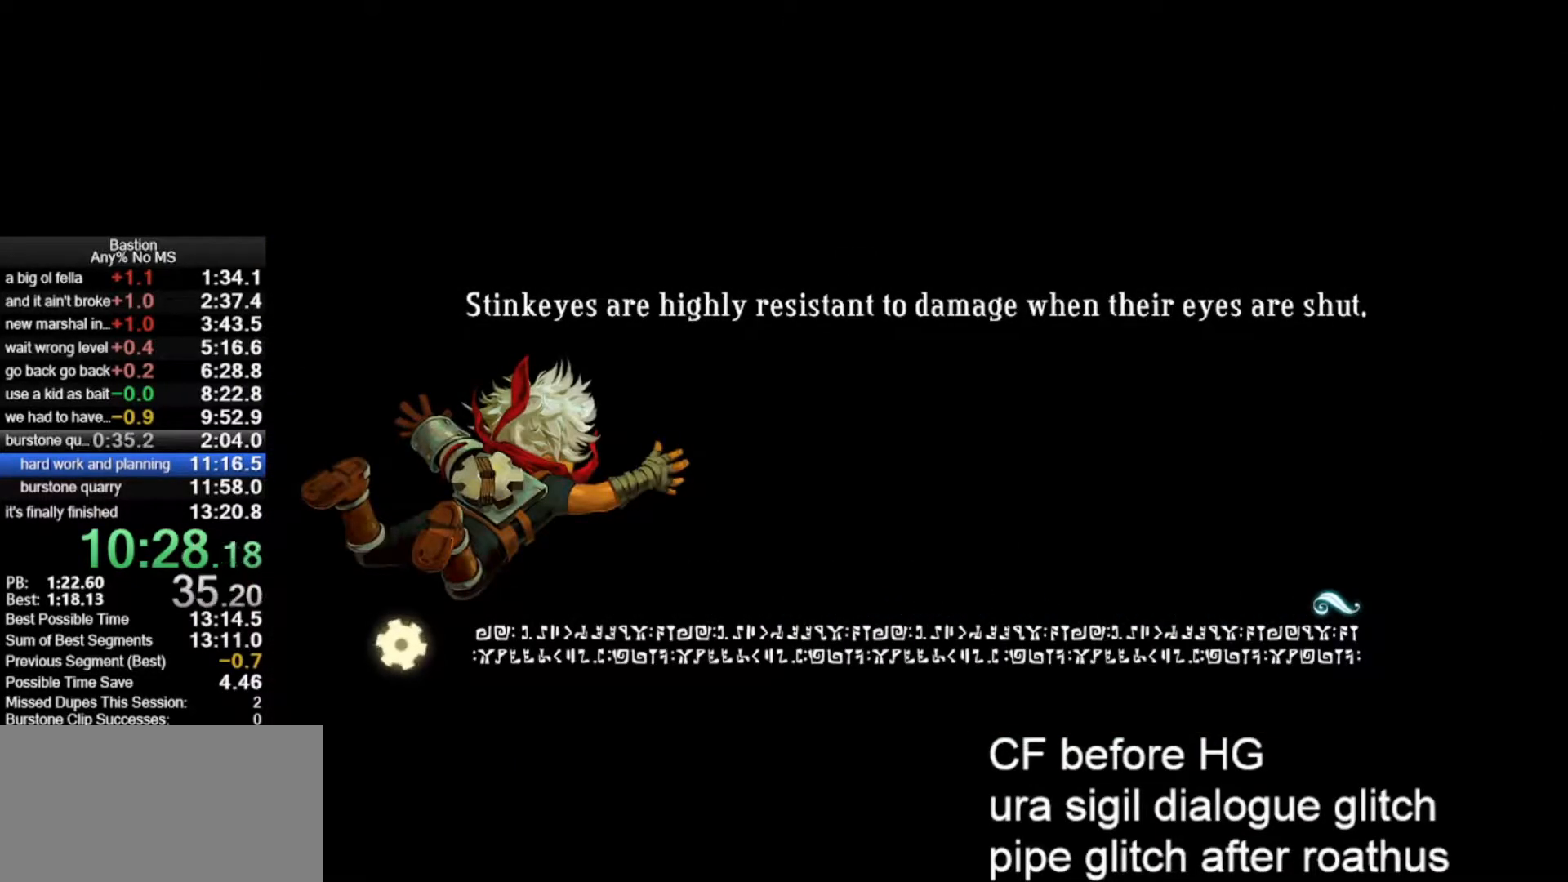
{"keys": [], "mouse": ["left"], "events": []}
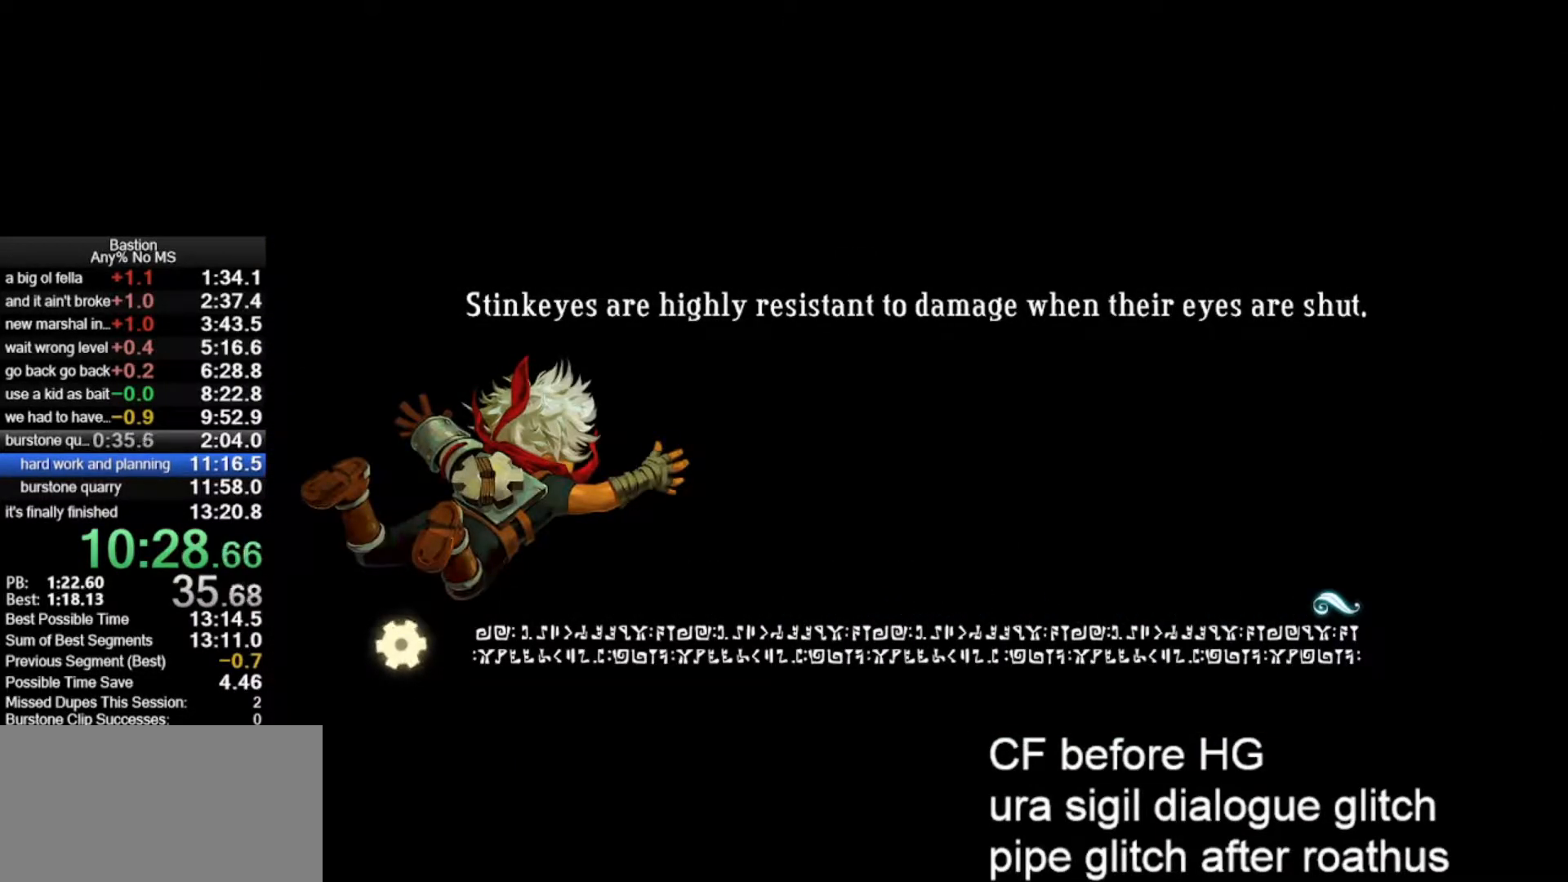
{"keys": [], "mouse": ["left"], "events": []}
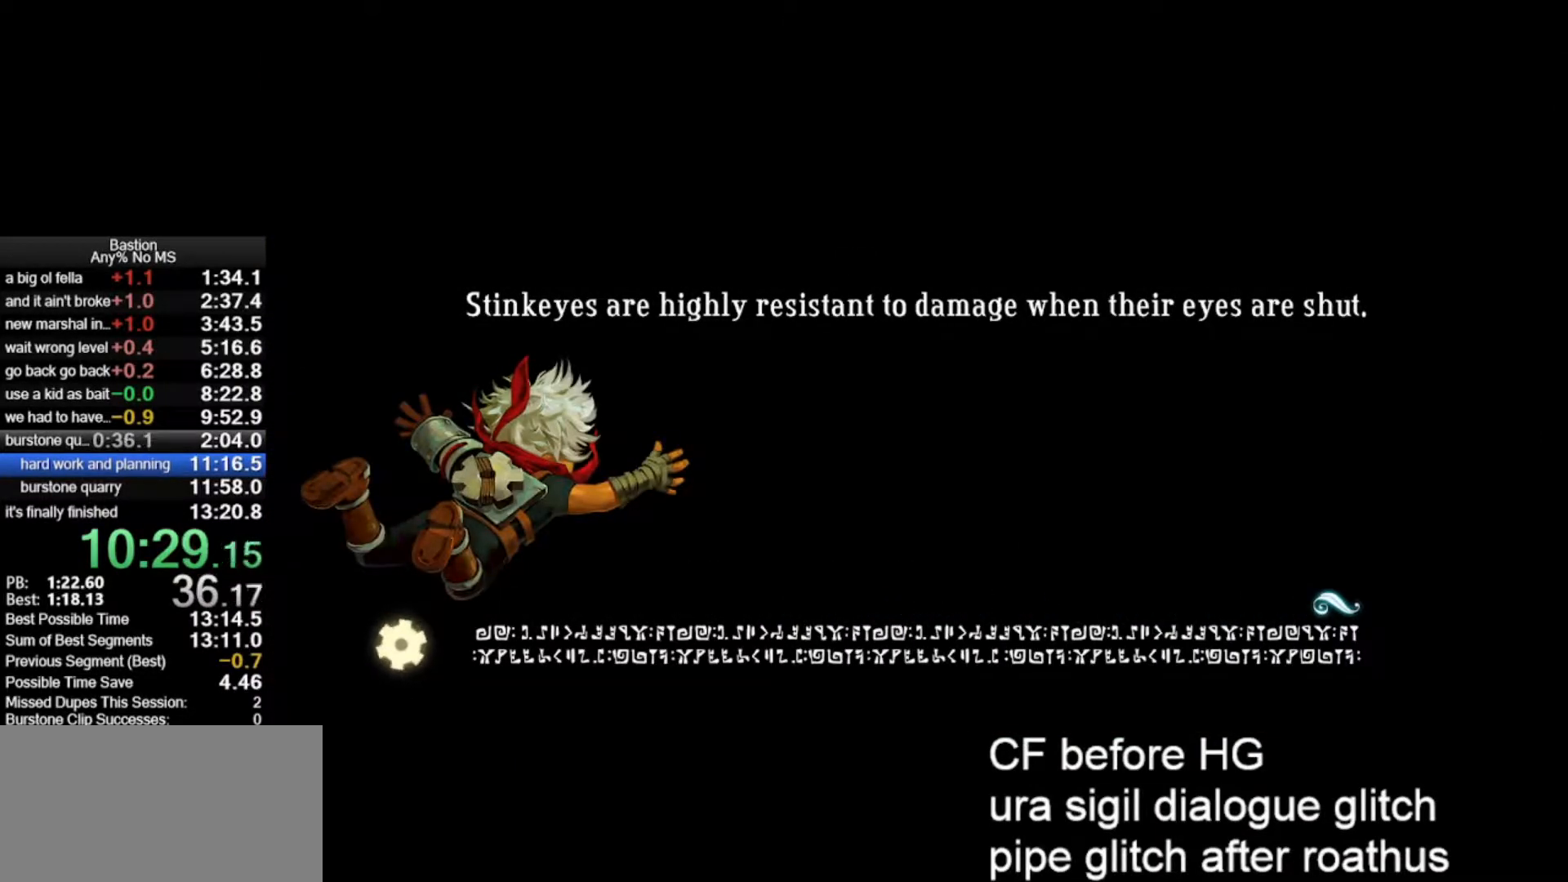
{"keys": [], "mouse": ["left"], "events": []}
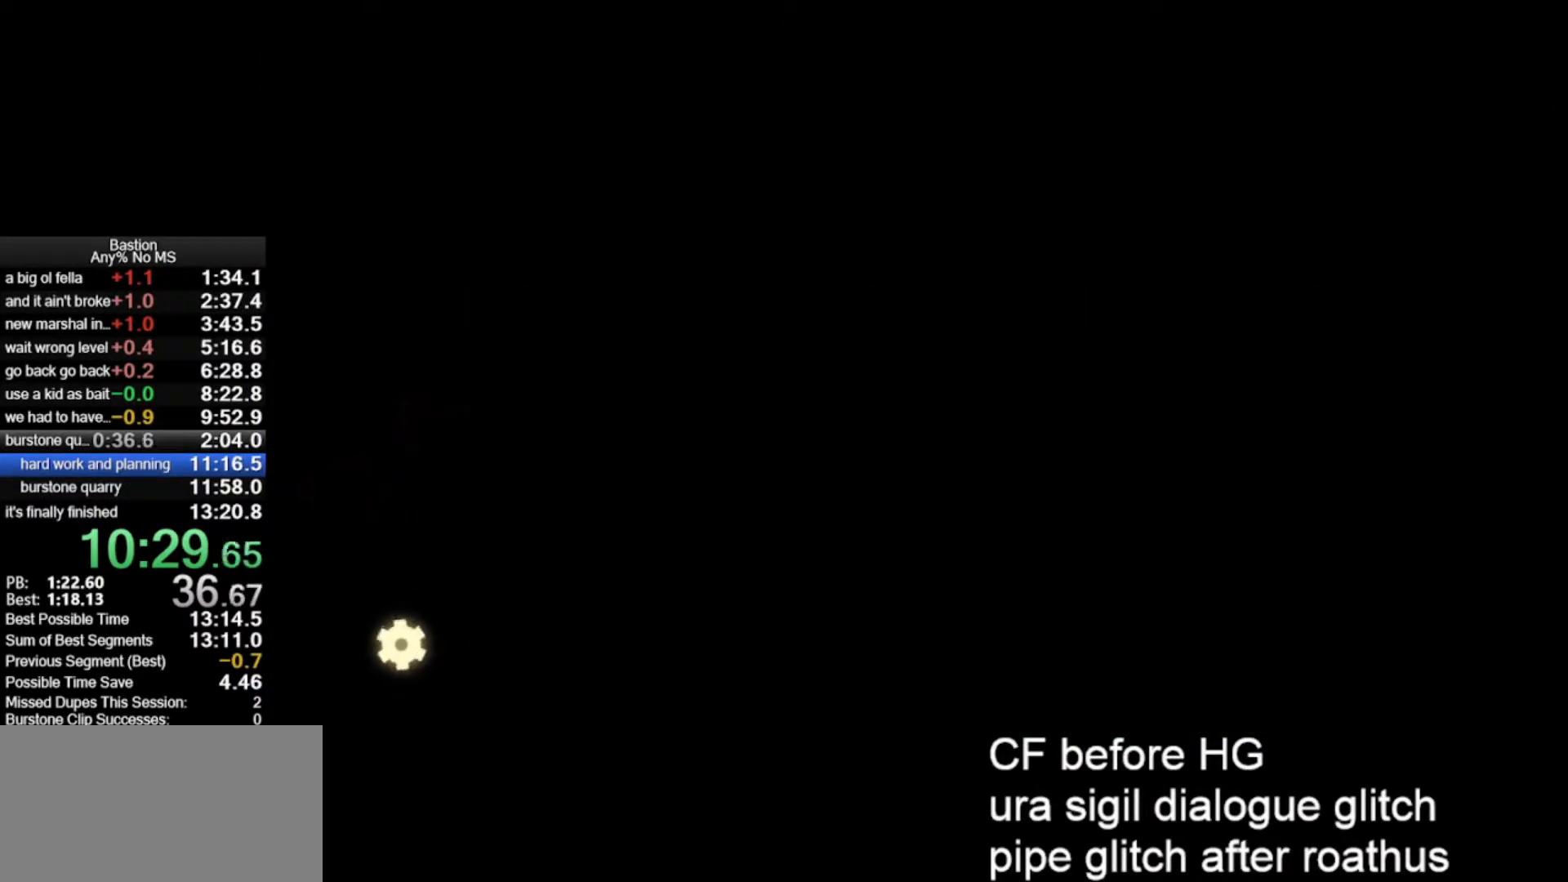
{"keys": [], "mouse": ["left"], "events": []}